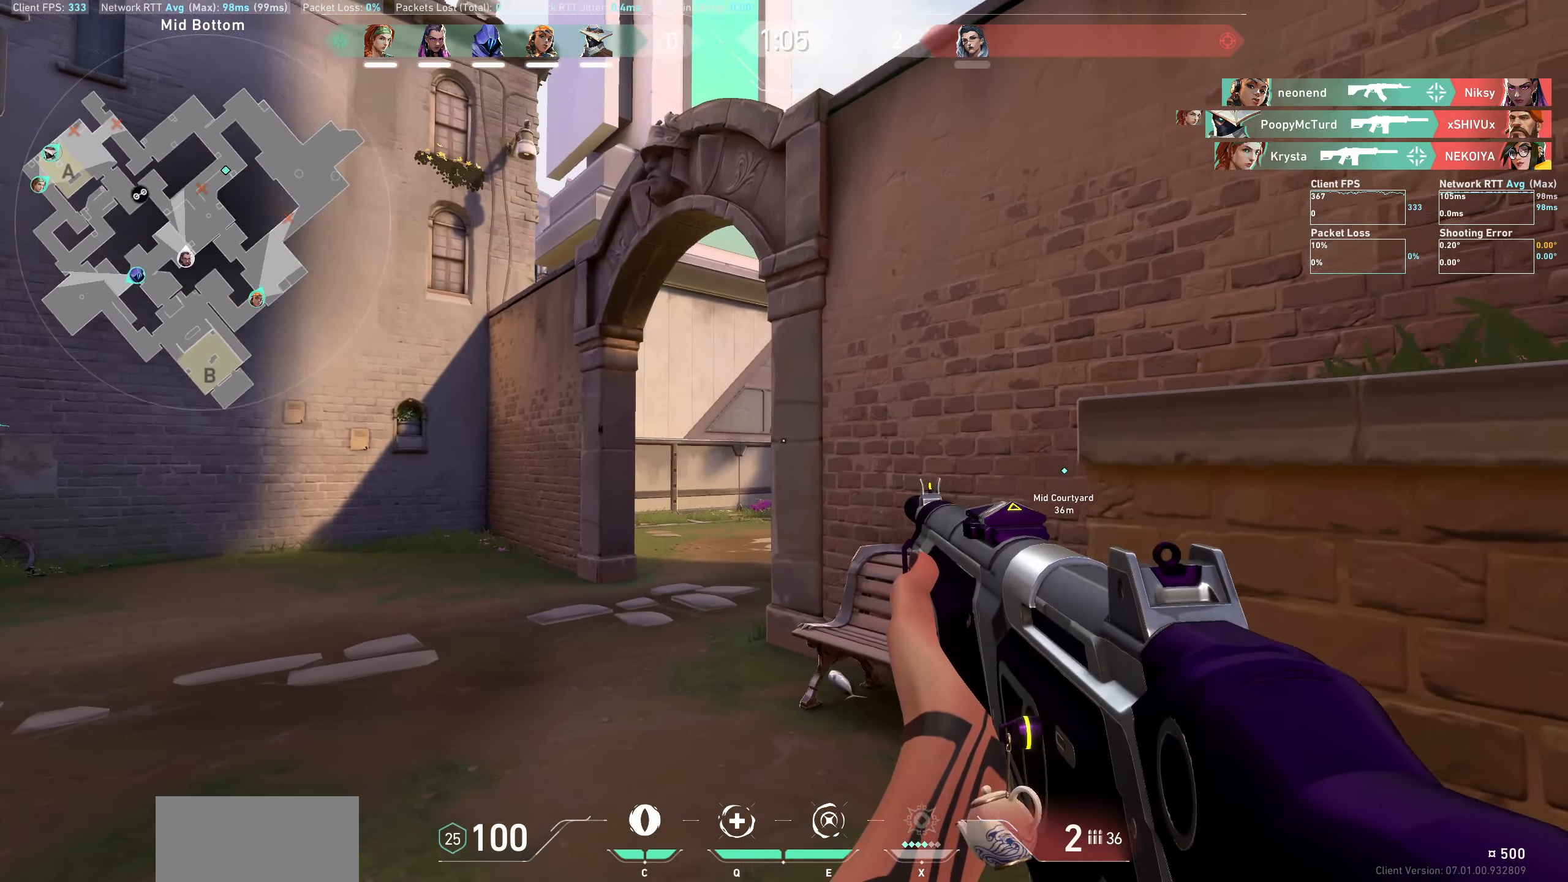
Gameplay with keyboard and mouse; each line is a JSON object with the keys and mouse buttons held at the frame after it. "events" lists presses ("down") and releases ("up") of "a", "ctrl", "d", "e", "q", "s", "shift", "space", "w", "mouse_left", "mouse_wheel", "mouse_right", "mouse_mb4" and "mouse_mb5" between this image and that frame as [ms after this image, input, new state], when the widget could be followed in between. "mouse_left", "mouse_wheel", "mouse_right", "mouse_mb4", "mouse_mb5" = the "left", "wheel", "right", "mb4", "mb5" buttons of the "mouse" list. No other keys are recorded. "wheel" means that the mouse wheel is clicked or scrolled. Not read: mouse_move.
{"keys": ["a"], "mouse": [], "events": [[17, "w", "down"], [284, "w", "up"]]}
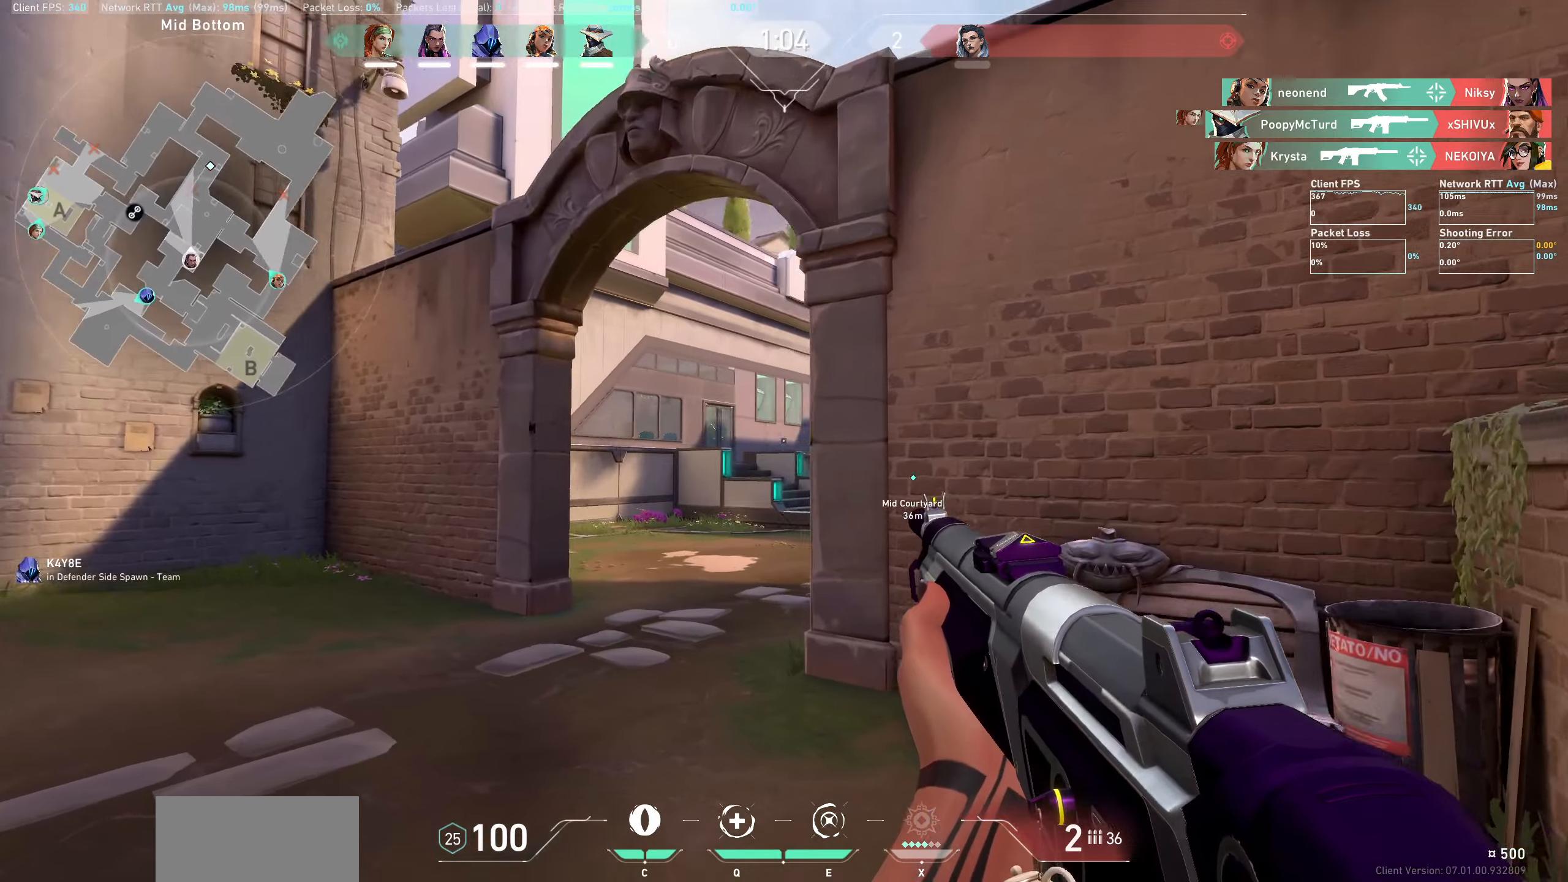
{"keys": ["d"], "mouse": [], "events": [[200, "a", "up"], [466, "d", "down"]]}
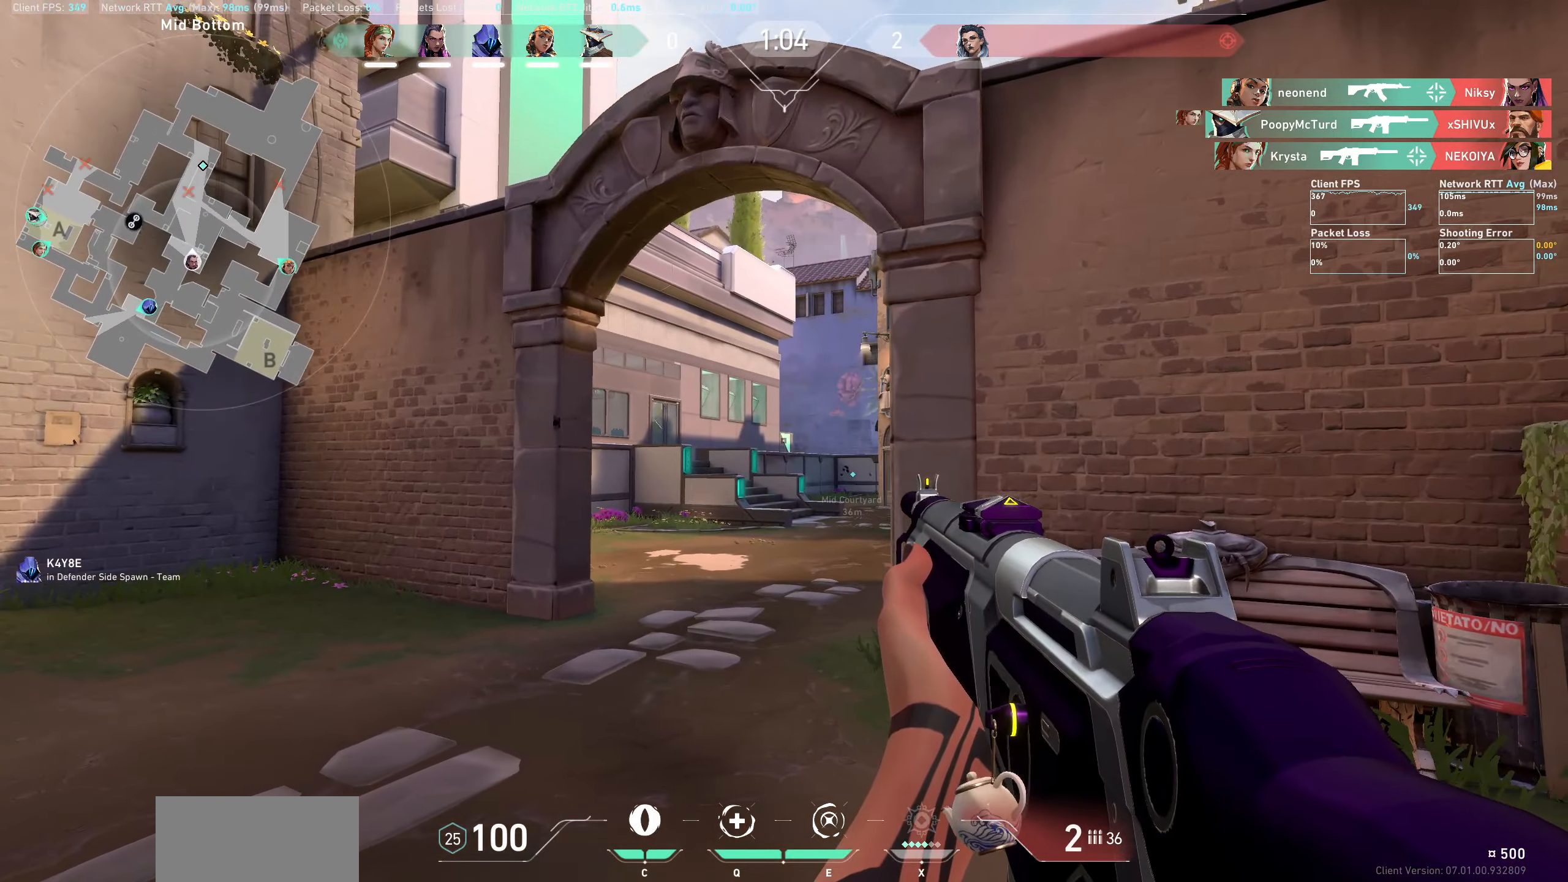
{"keys": ["d"], "mouse": [], "events": [[233, "d", "up"], [433, "d", "down"]]}
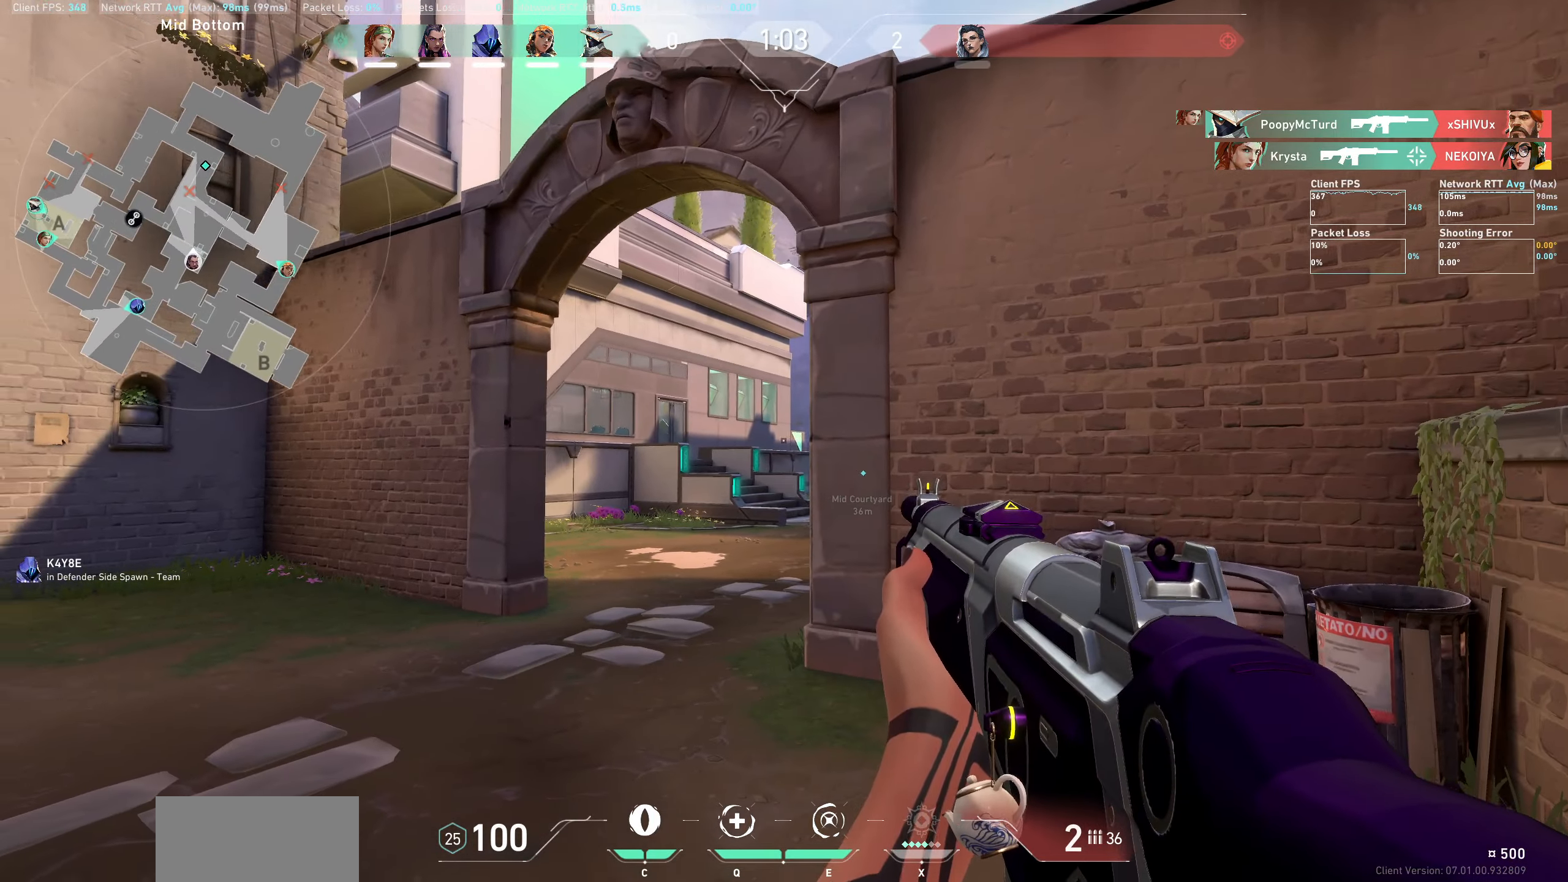
{"keys": [], "mouse": [], "events": [[416, "d", "up"]]}
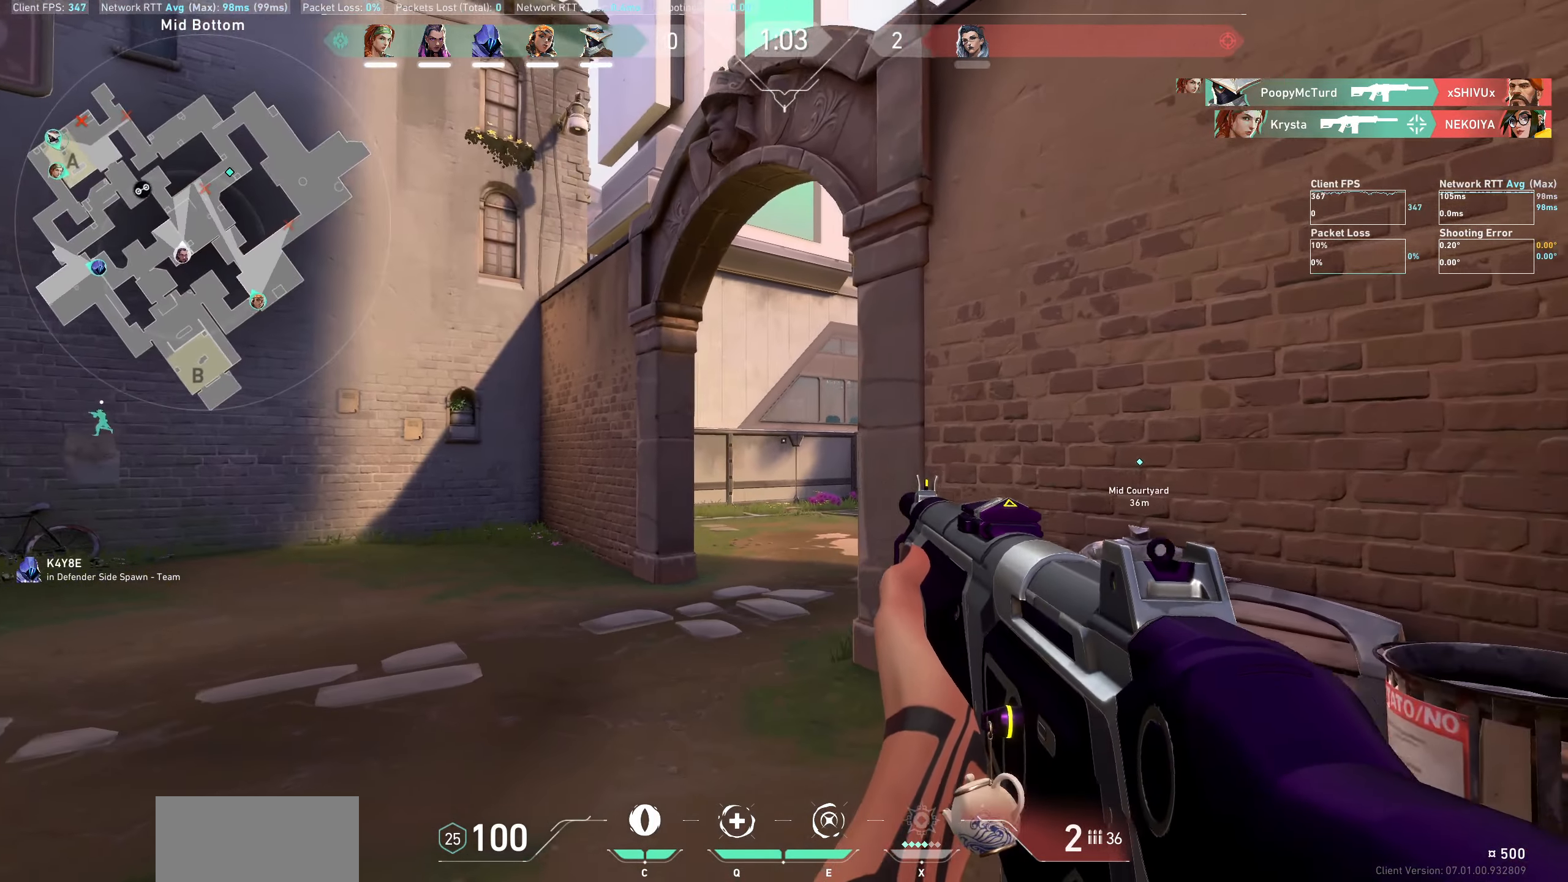
{"keys": ["w"], "mouse": [], "events": [[100, "w", "down"]]}
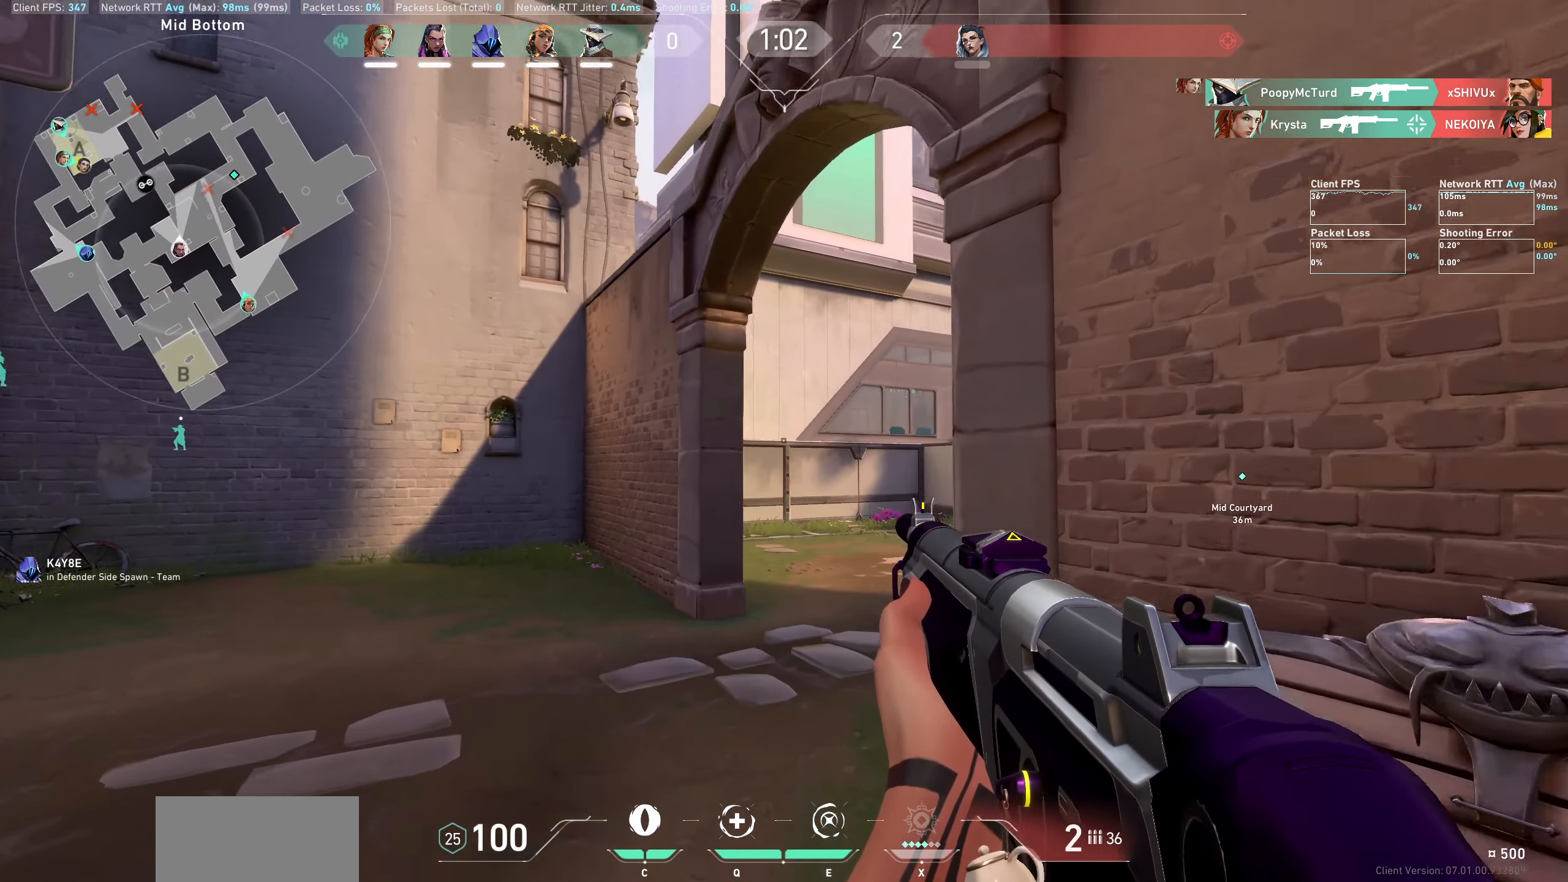
{"keys": ["w"], "mouse": [], "events": [[100, "a", "down"], [416, "a", "up"]]}
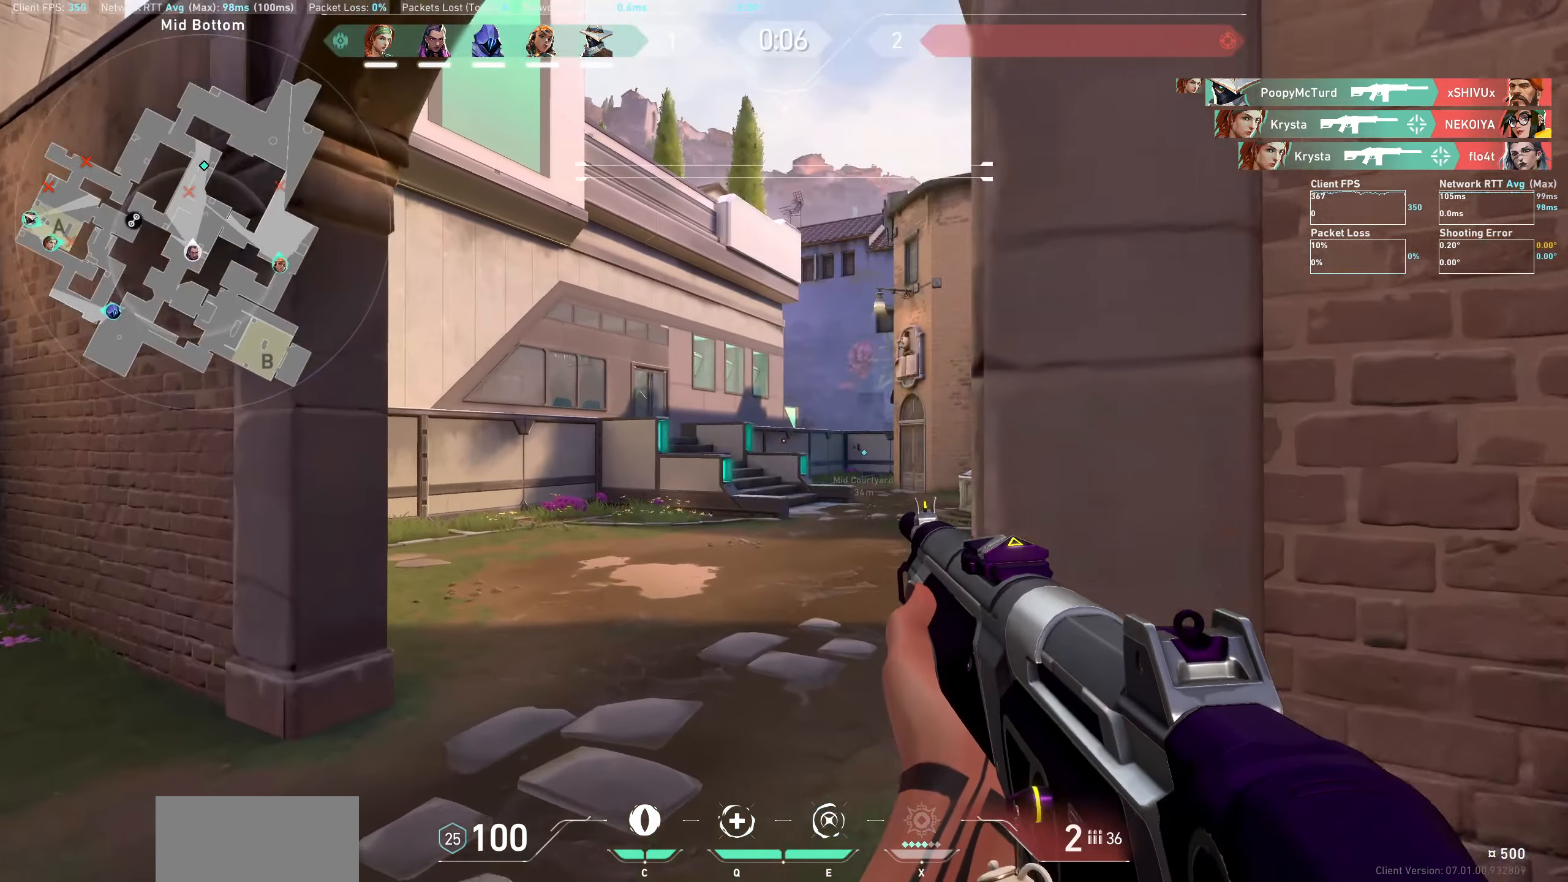
{"keys": ["w"], "mouse": [], "events": []}
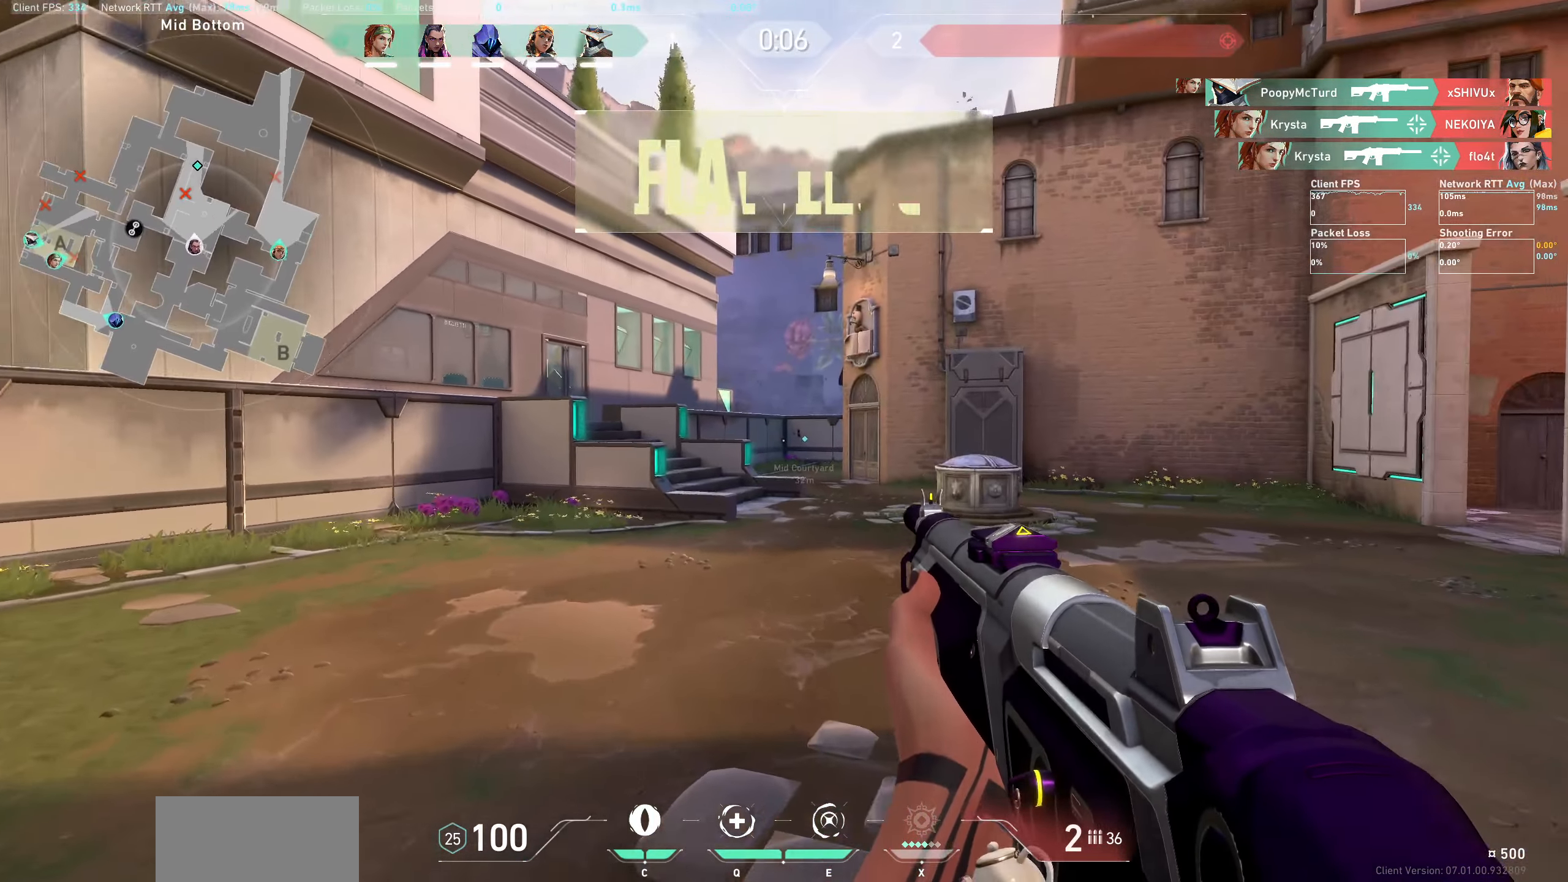
{"keys": ["a", "w"], "mouse": [], "events": [[400, "a", "down"]]}
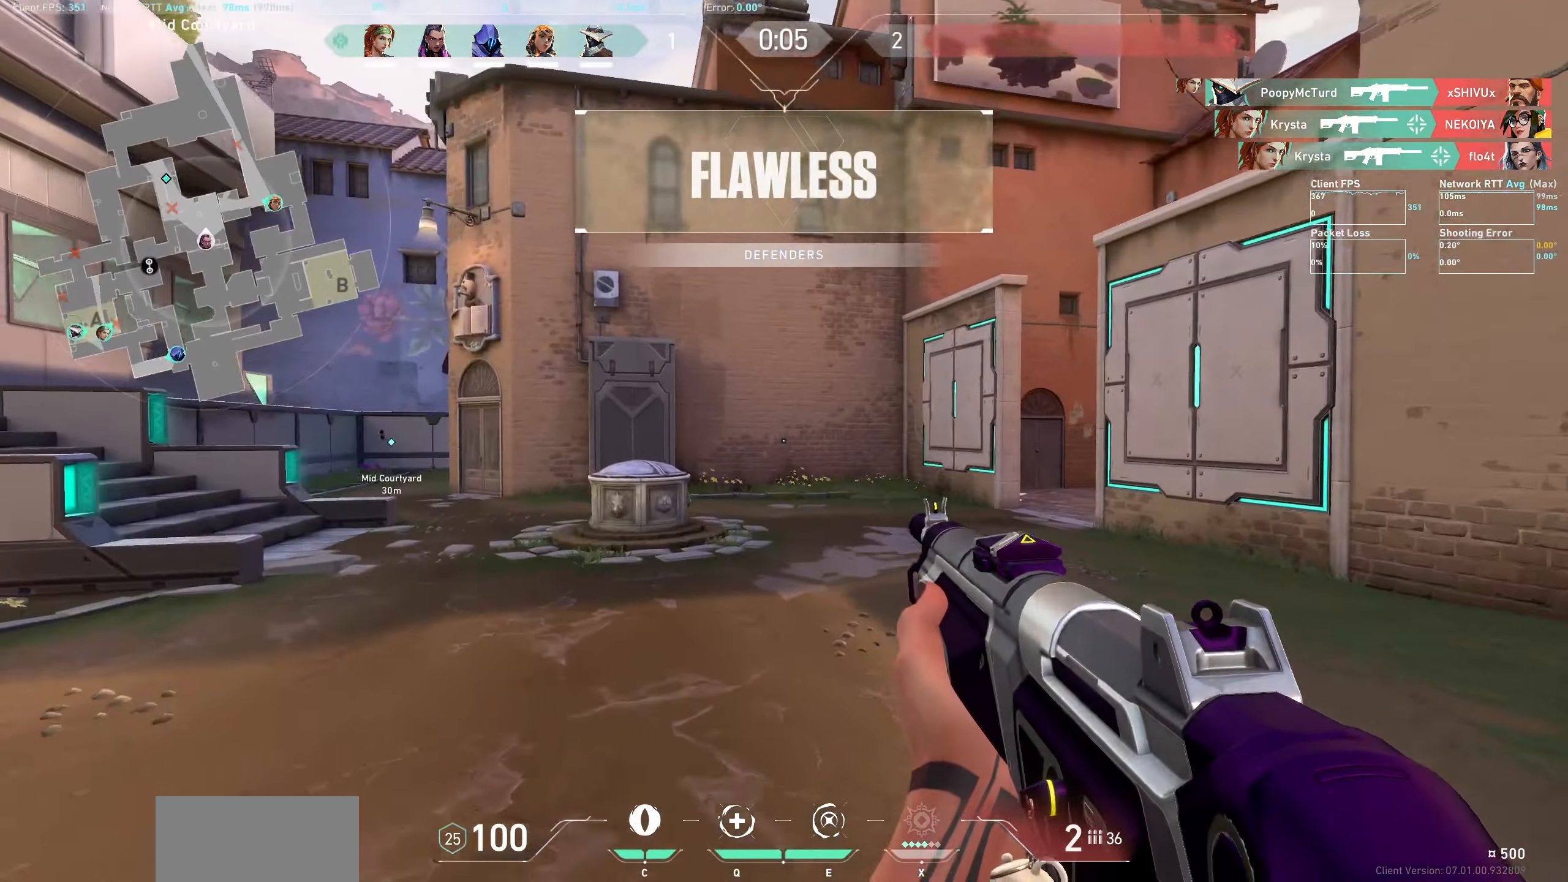
{"keys": ["w"], "mouse": ["wheel"], "events": [[216, "a", "up"], [416, "mouse_wheel", "down"]]}
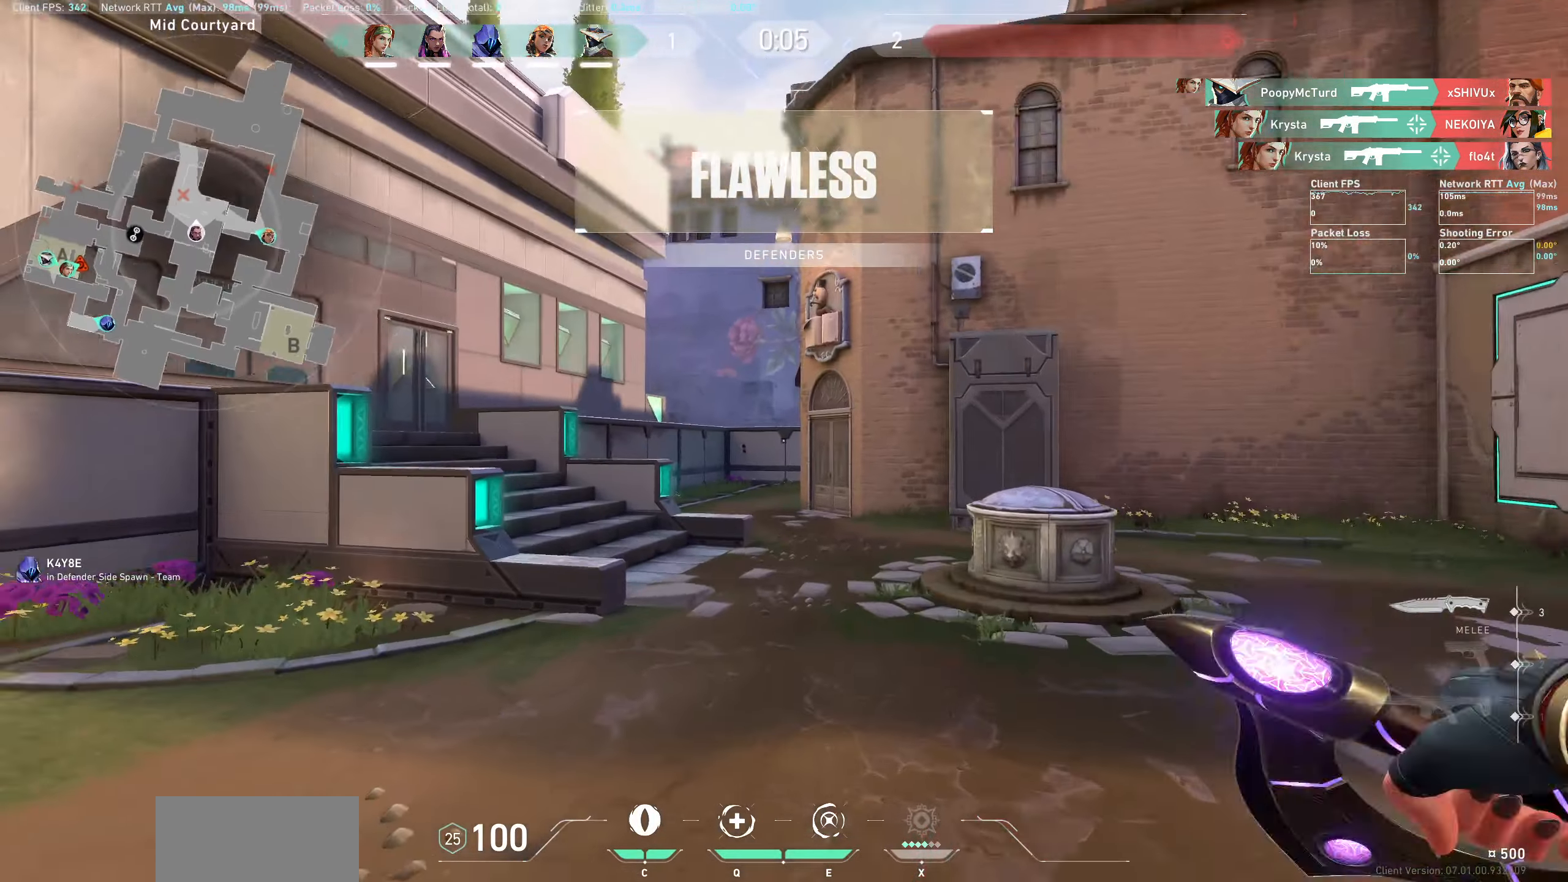
{"keys": ["w"], "mouse": [], "events": [[133, "mouse_wheel", "up"]]}
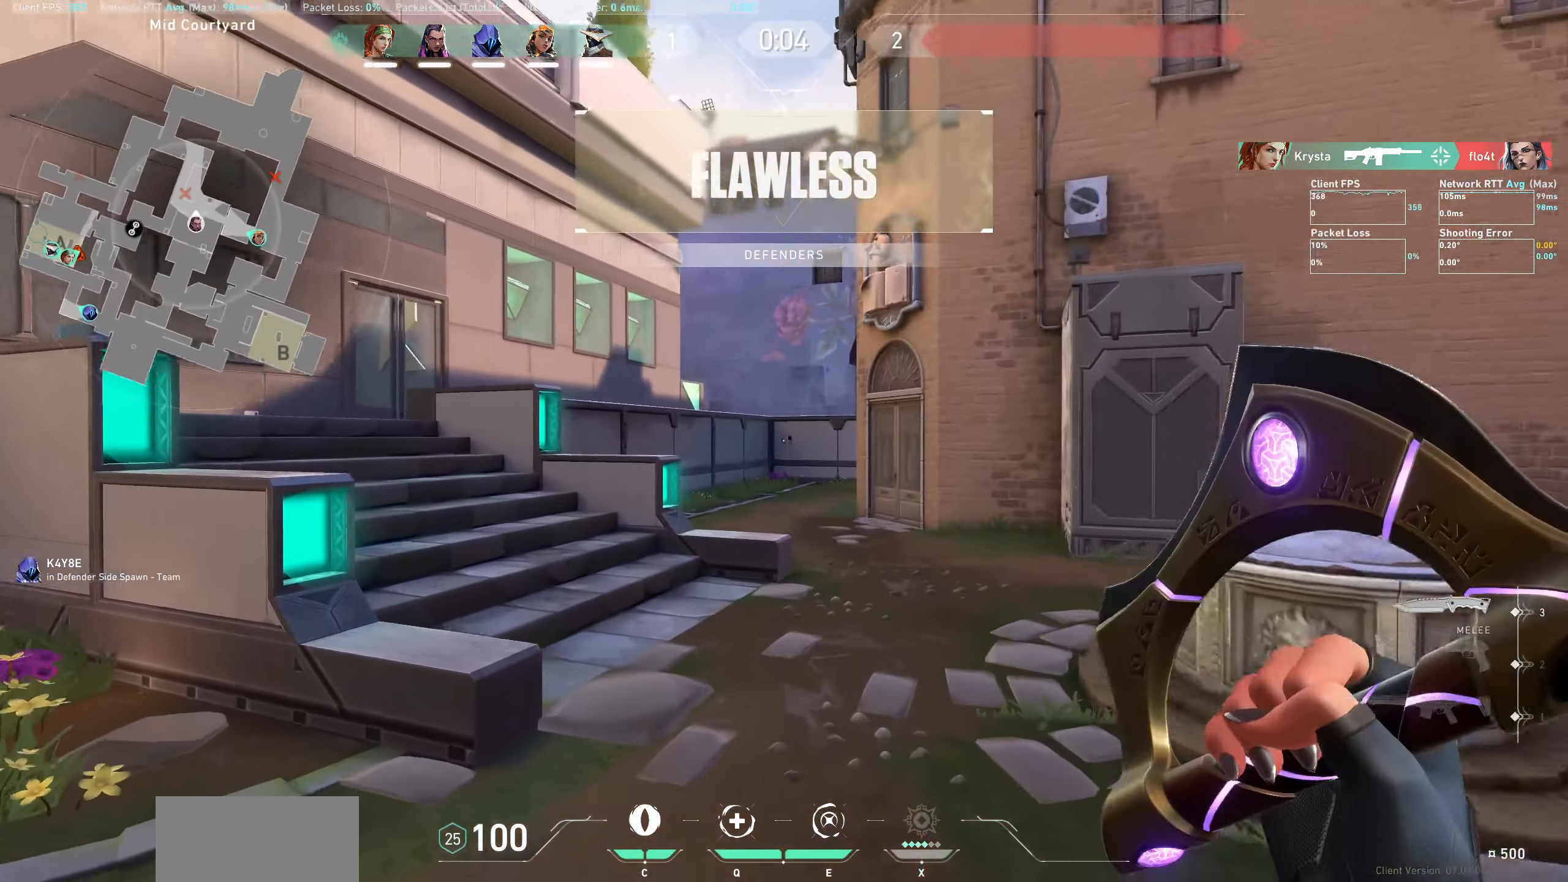
{"keys": ["w"], "mouse": [], "events": [[66, "d", "down"], [333, "d", "up"]]}
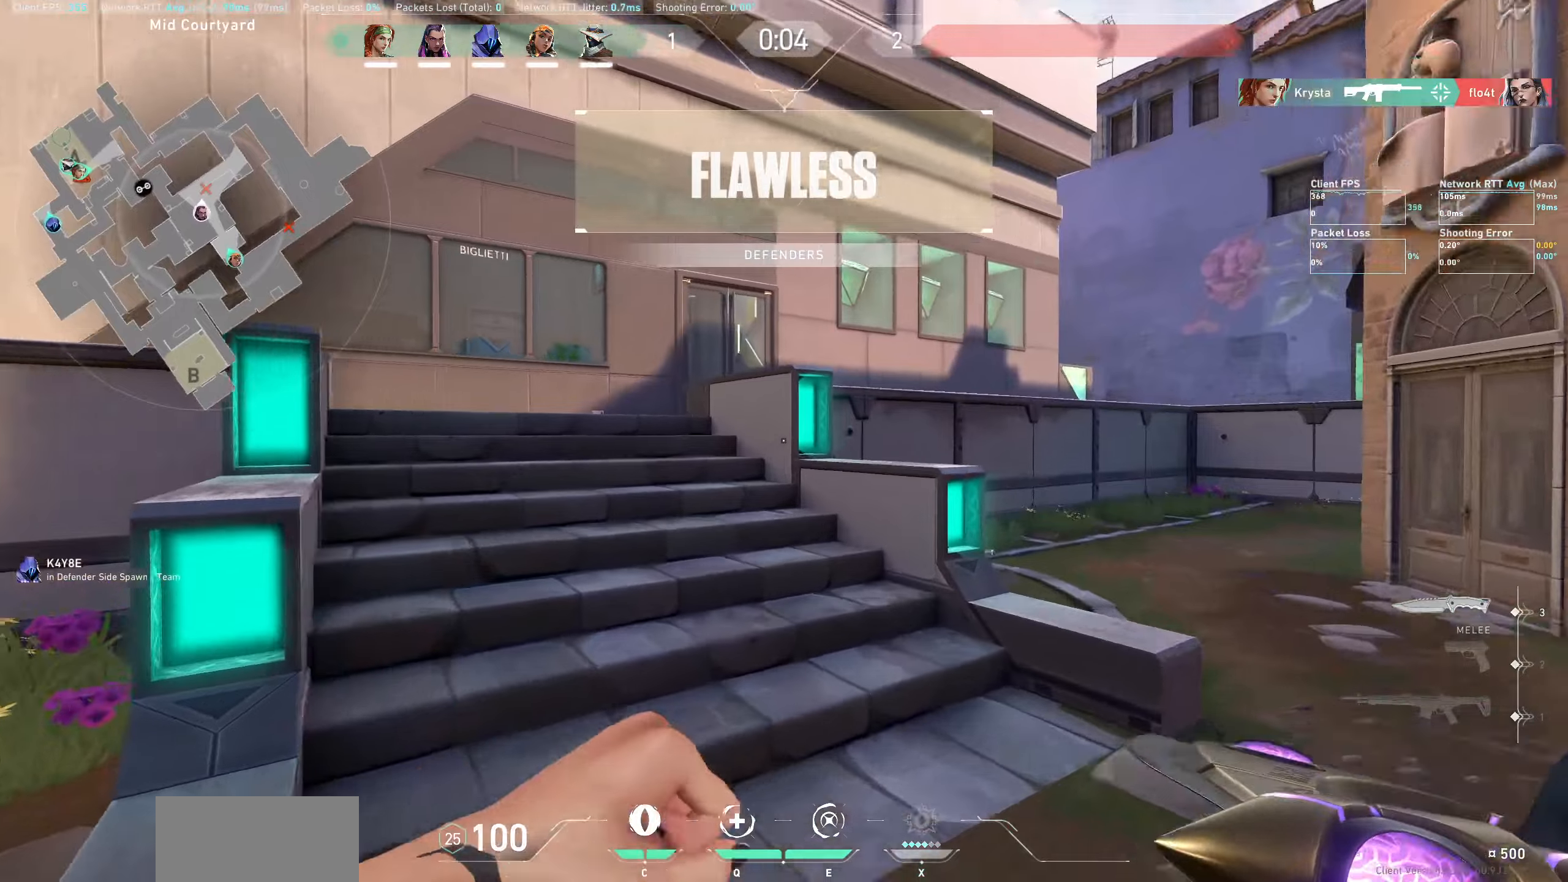
{"keys": ["w"], "mouse": [], "events": []}
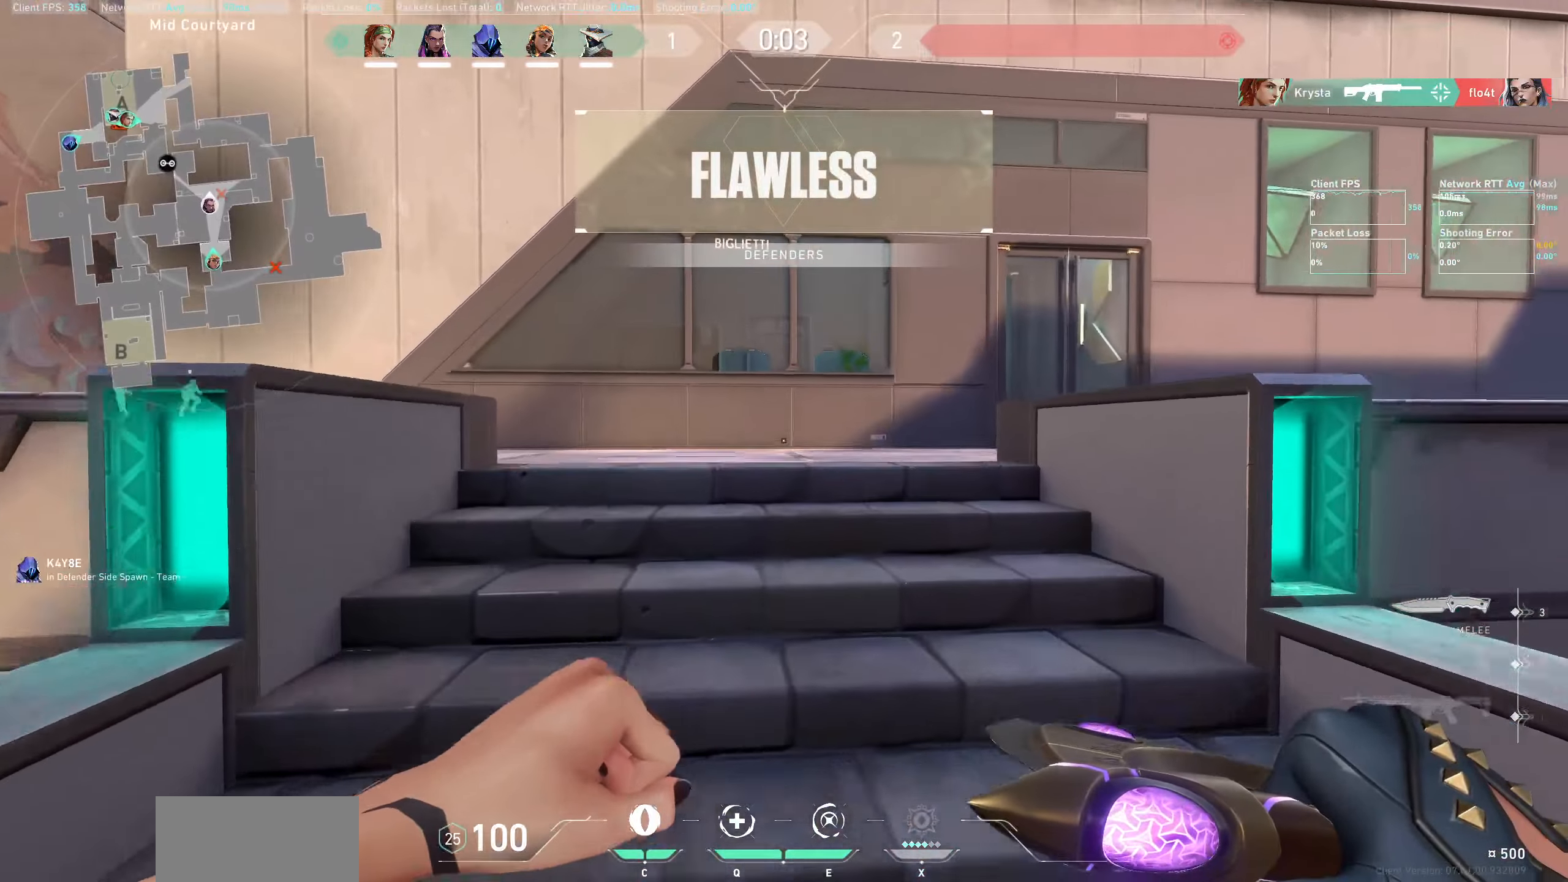
{"keys": ["w"], "mouse": [], "events": [[167, "d", "down"], [350, "d", "up"]]}
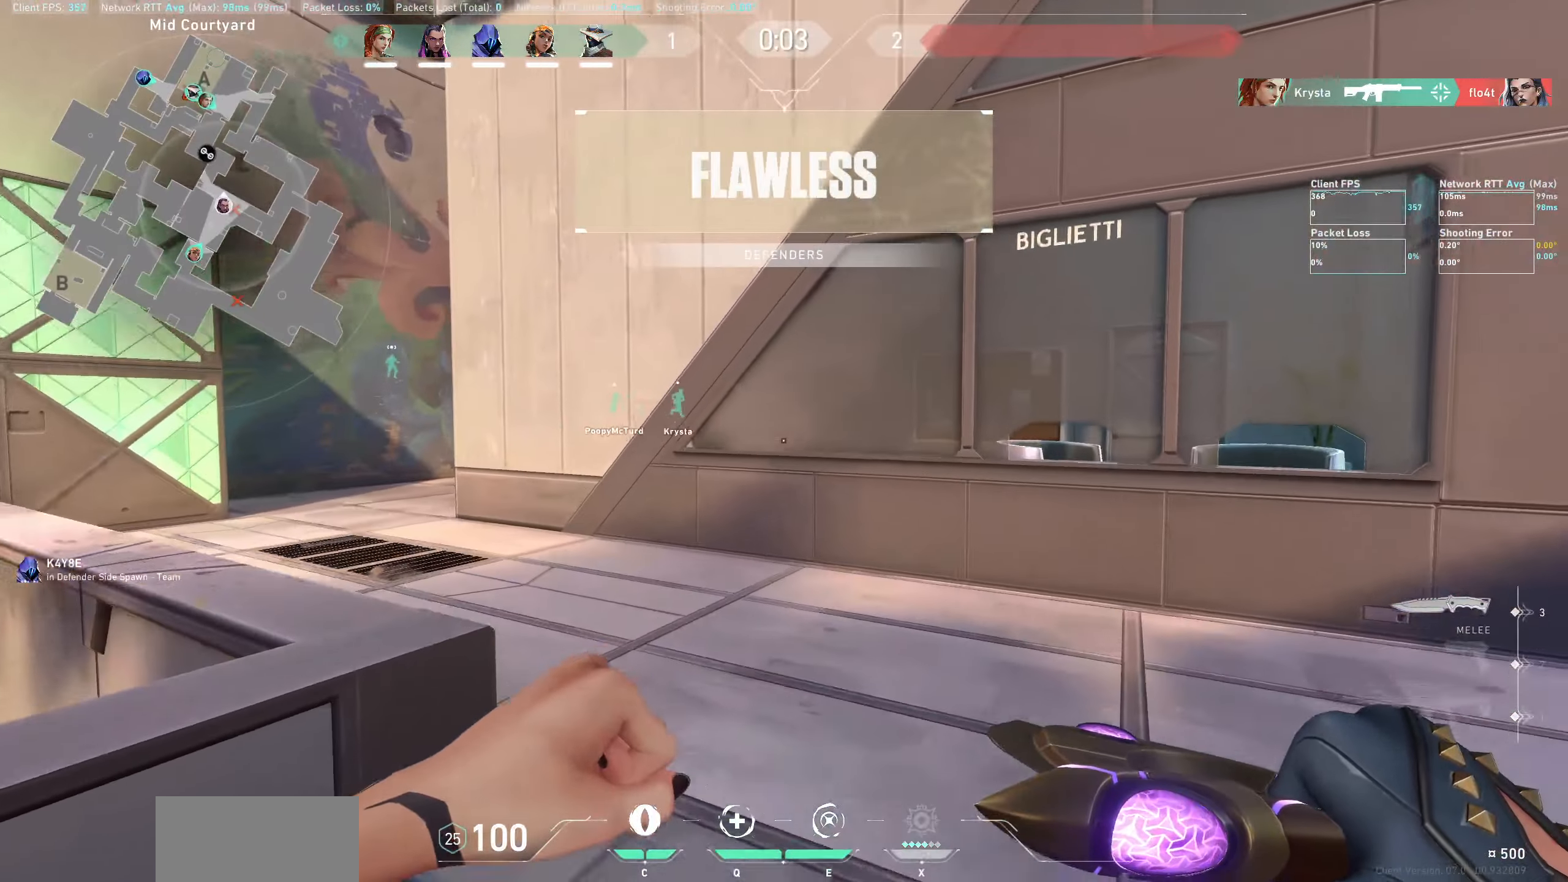
{"keys": ["a", "w"], "mouse": [], "events": [[367, "a", "down"]]}
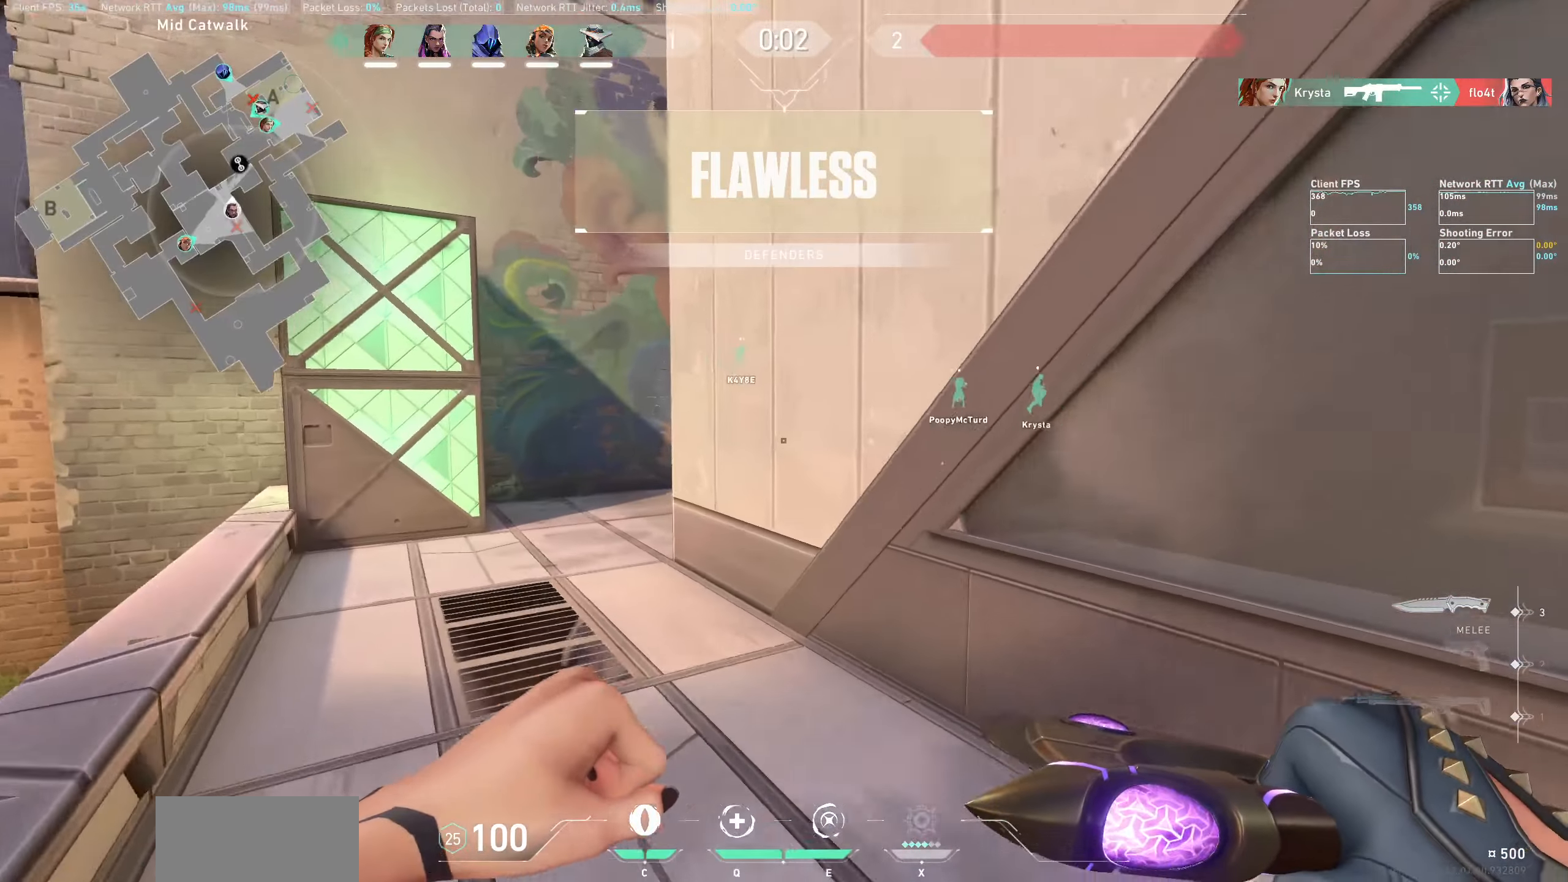
{"keys": ["a", "w"], "mouse": [], "events": []}
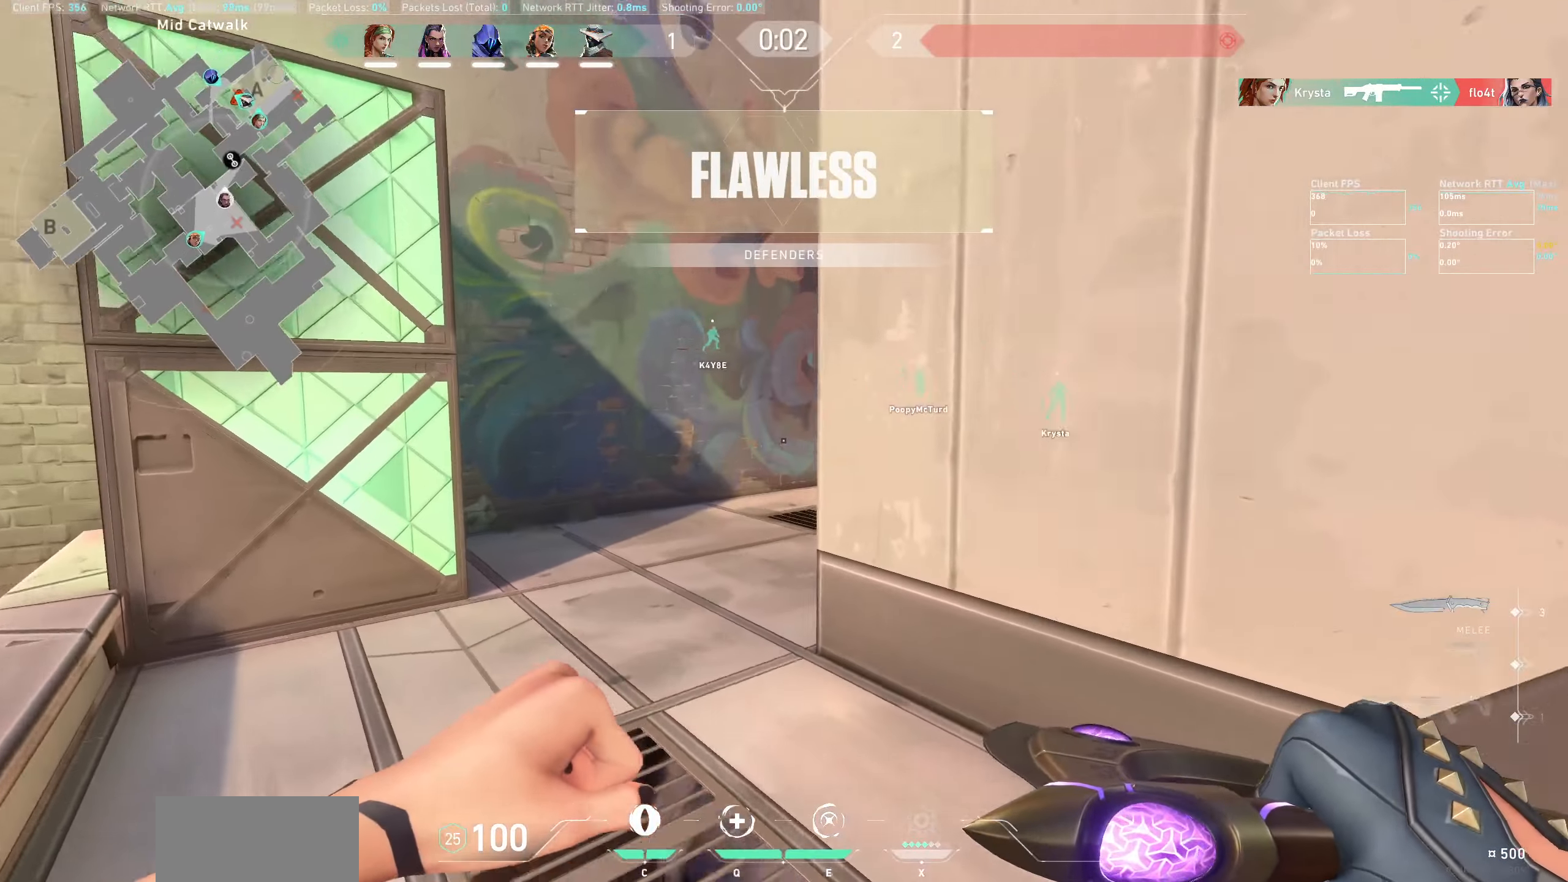
{"keys": ["w"], "mouse": [], "events": [[83, "a", "up"]]}
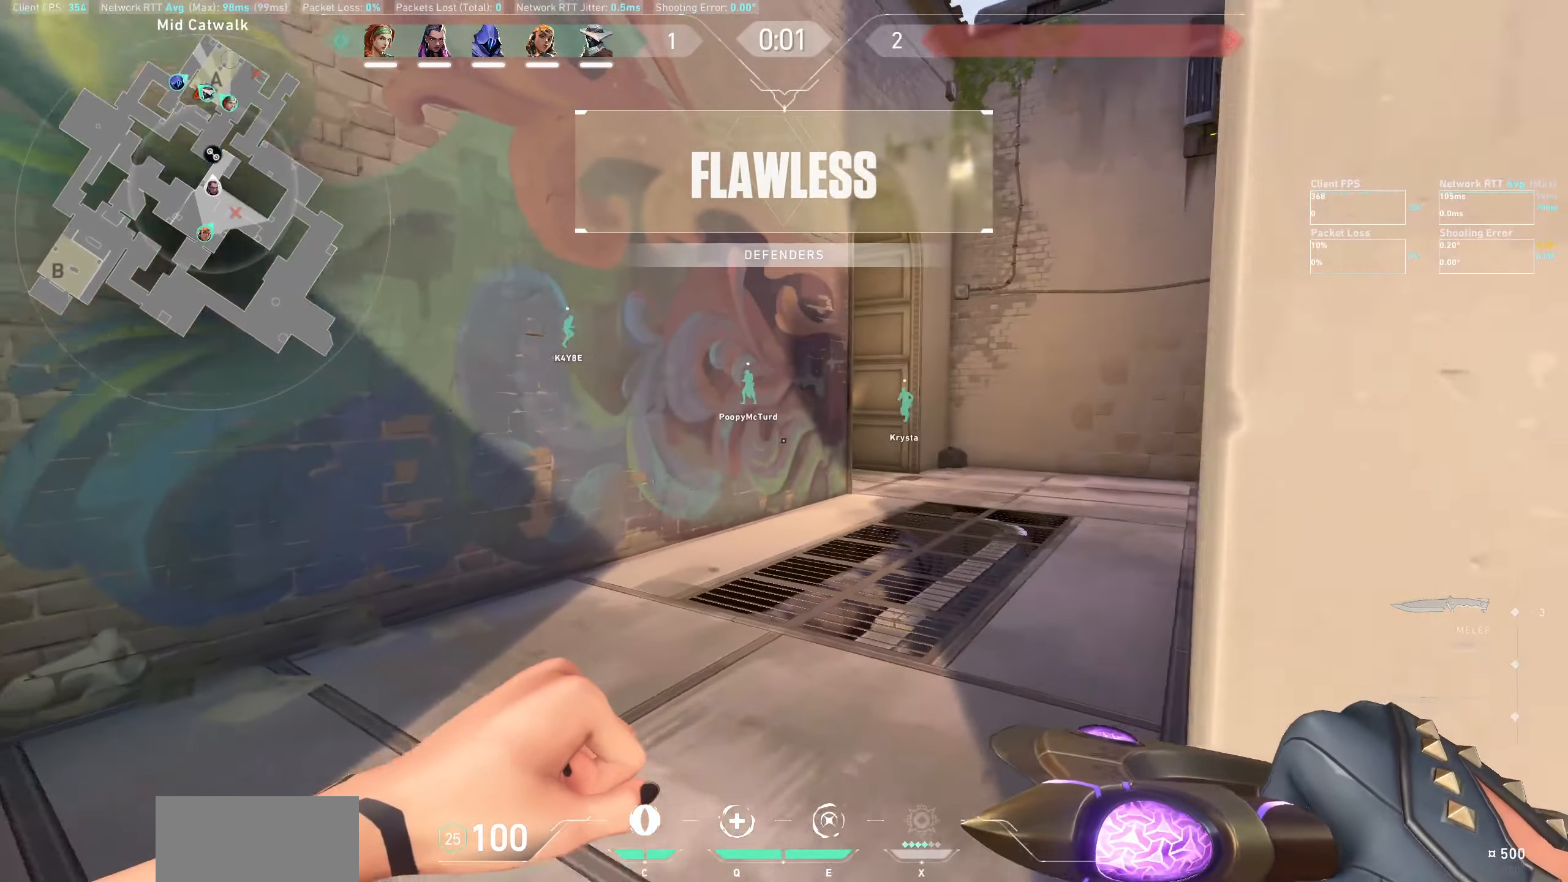
{"keys": ["d", "w"], "mouse": [], "events": [[467, "d", "down"]]}
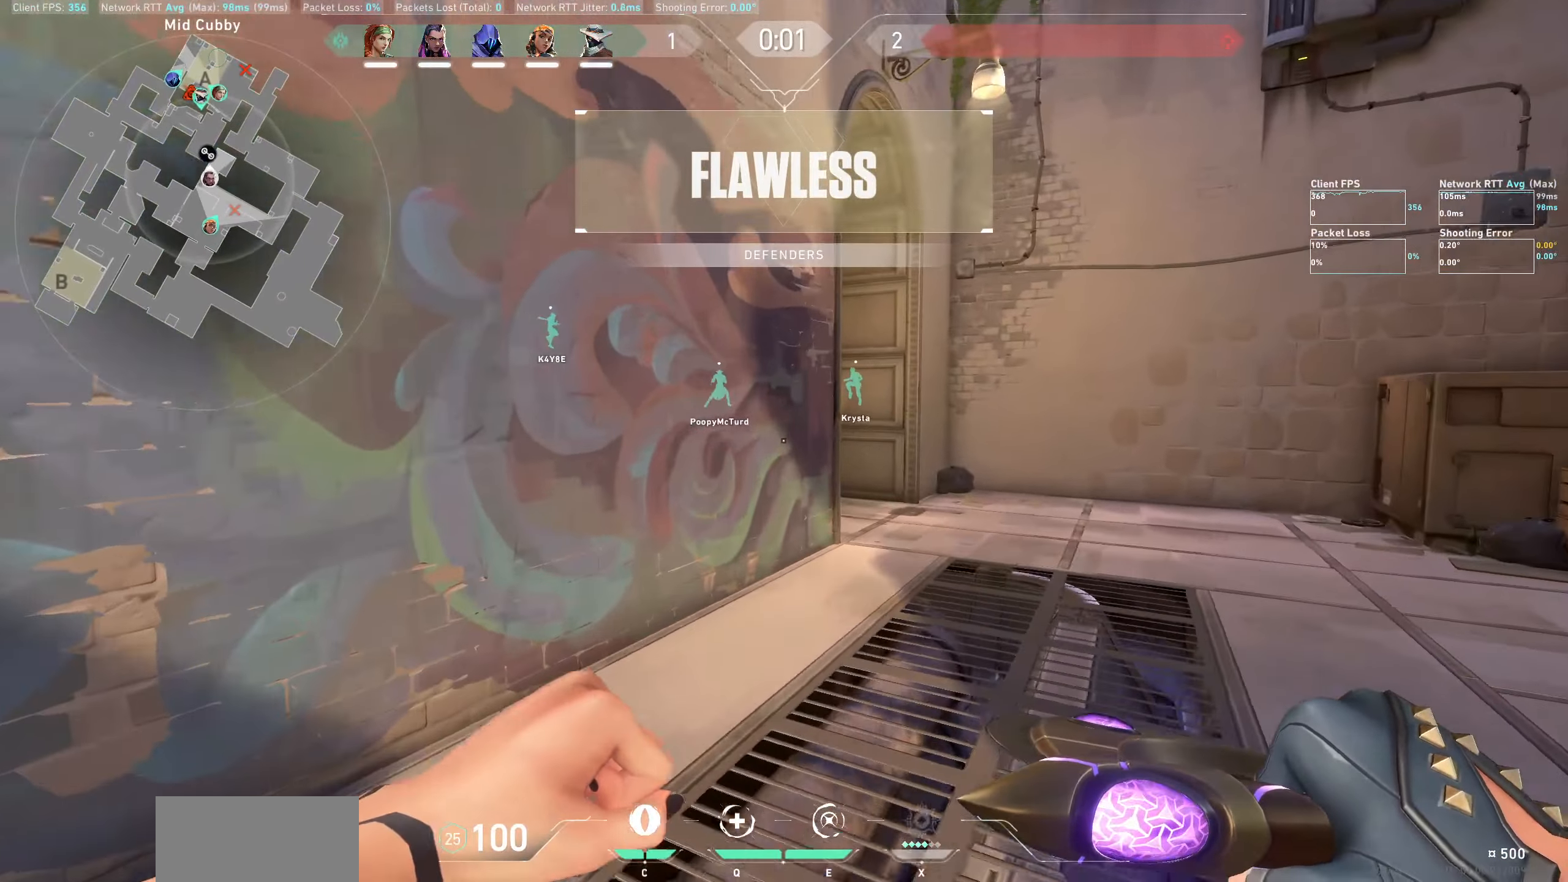
{"keys": ["d", "w"], "mouse": [], "events": []}
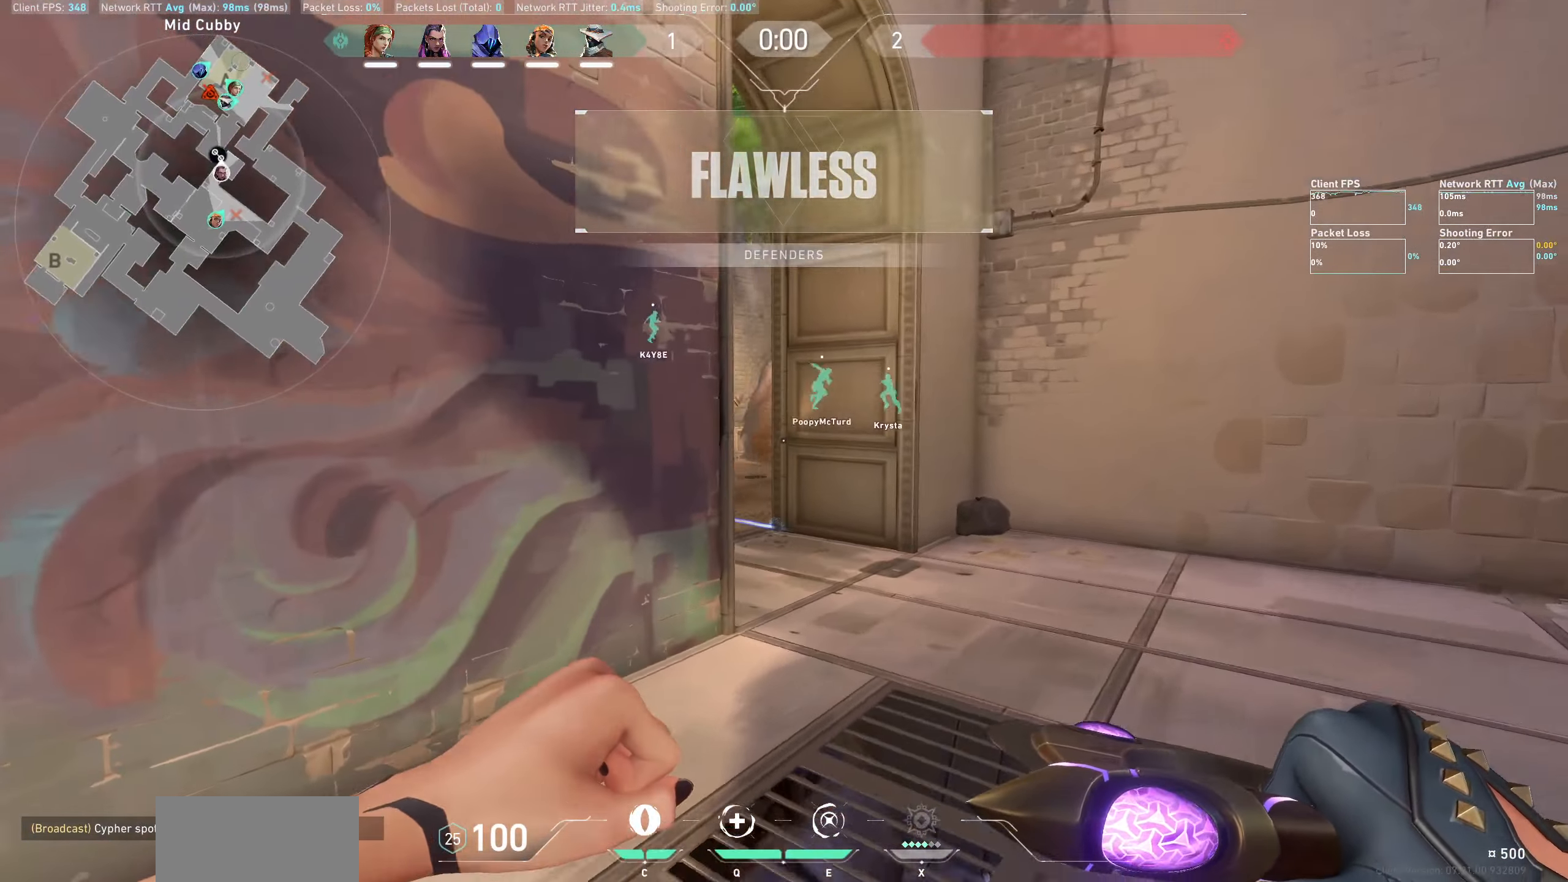
{"keys": ["w"], "mouse": [], "events": [[200, "d", "up"]]}
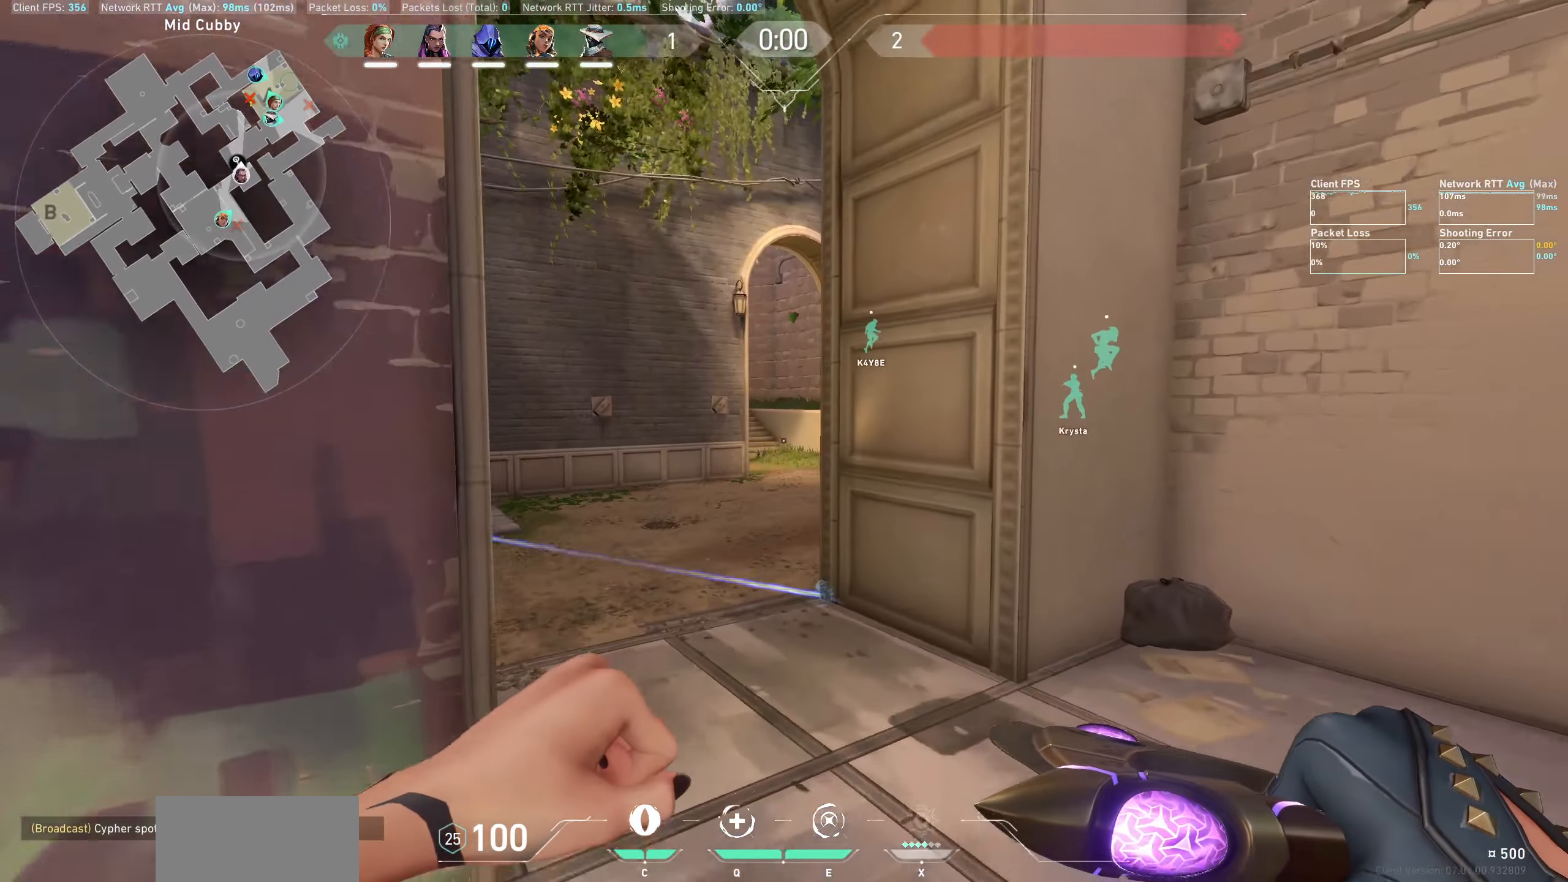
{"keys": ["a", "w"], "mouse": [], "events": [[250, "a", "down"]]}
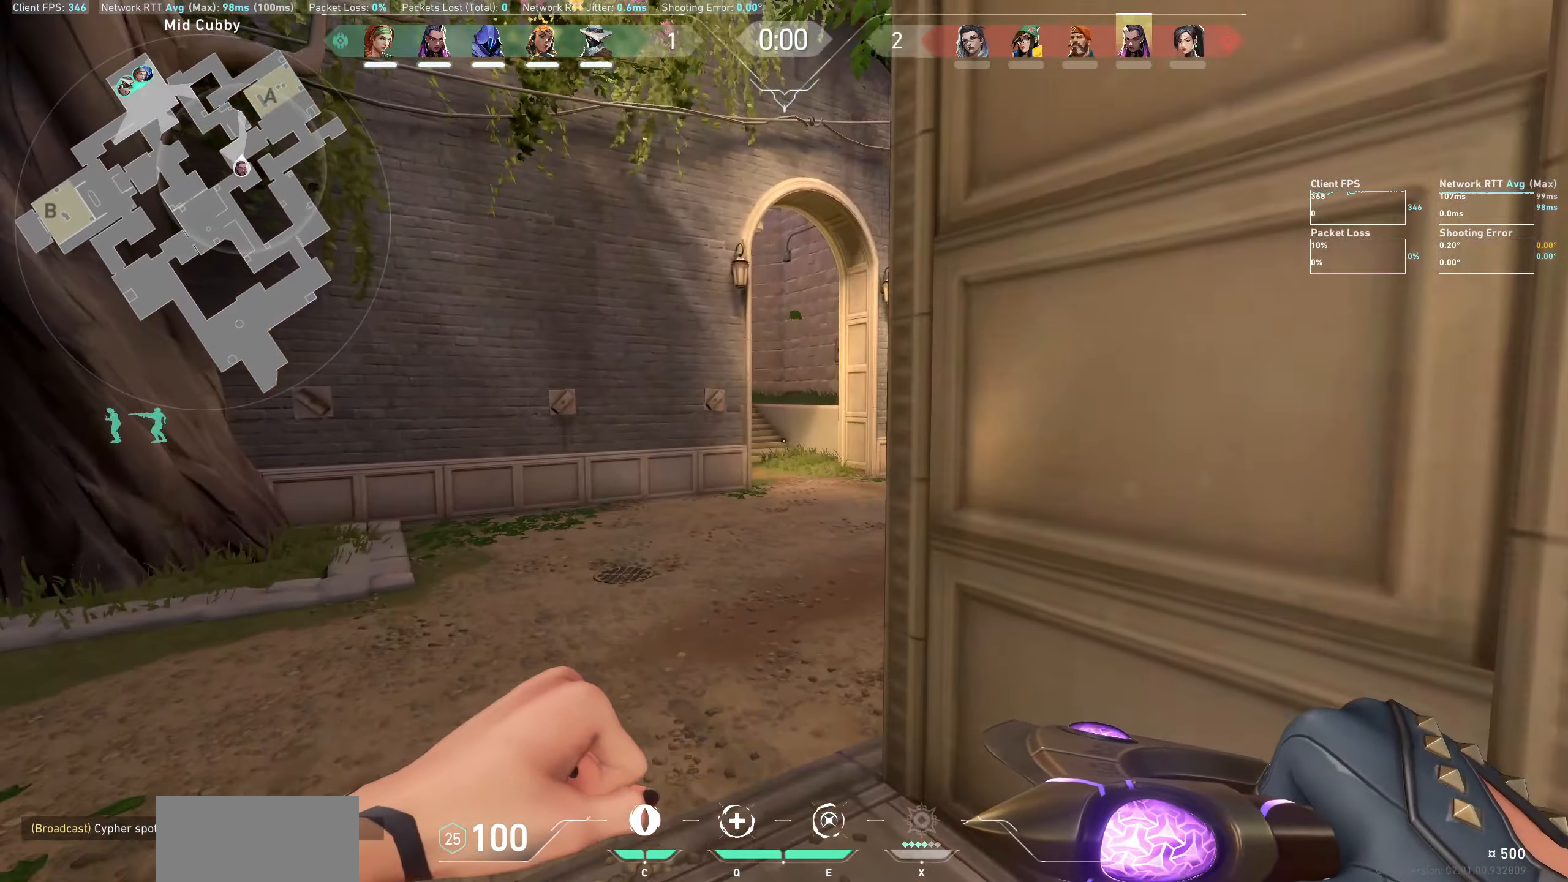
{"keys": [], "mouse": [], "events": [[417, "w", "up"], [450, "a", "up"]]}
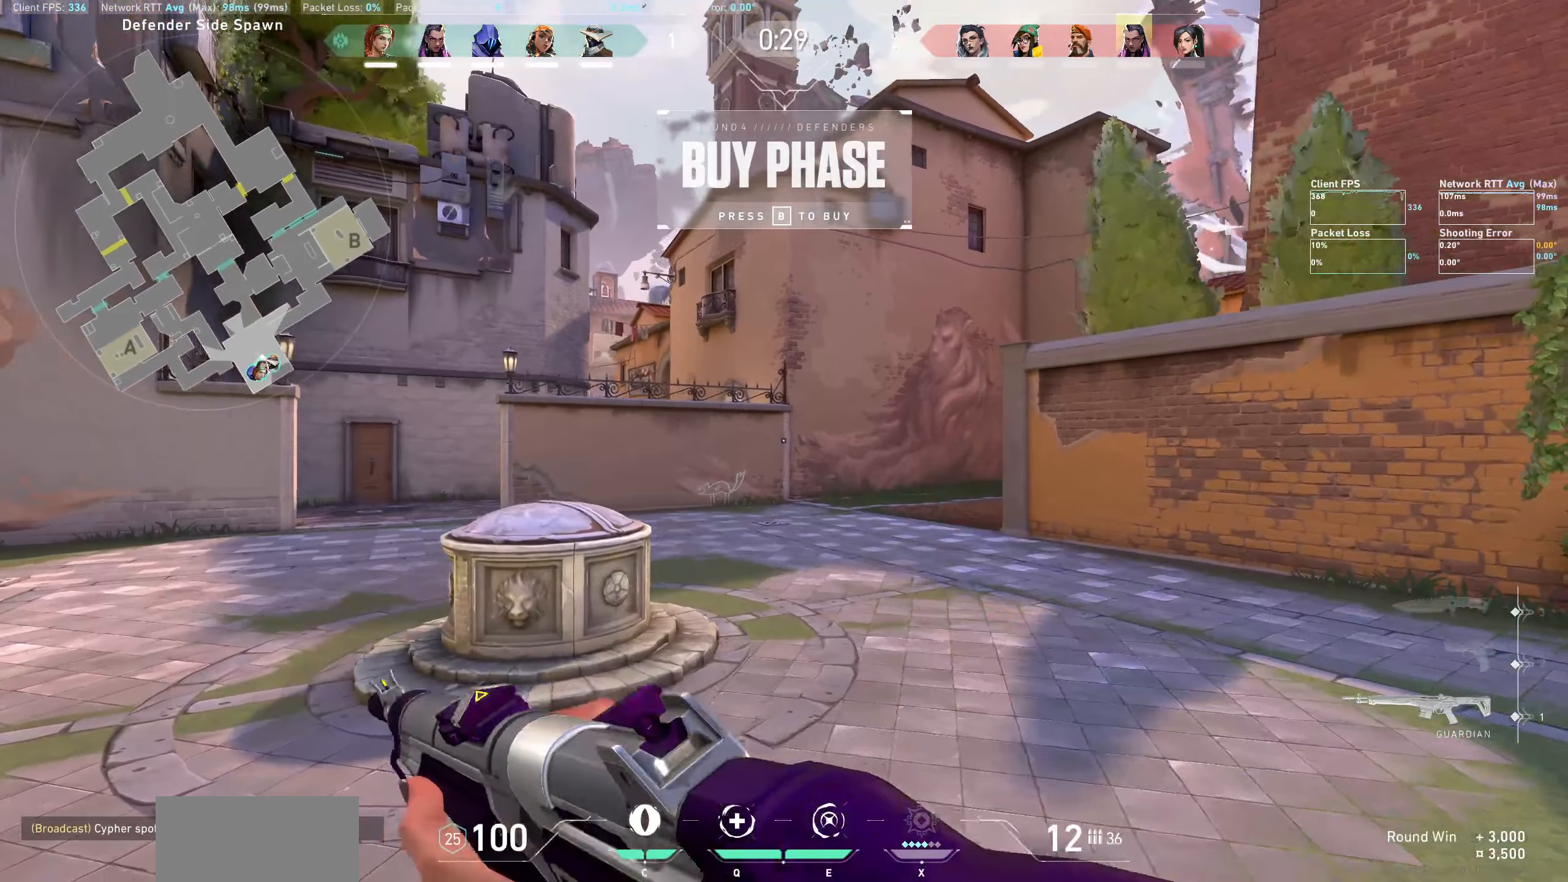
{"keys": ["d"], "mouse": [], "events": [[184, "a", "down"], [367, "a", "up"], [484, "d", "down"]]}
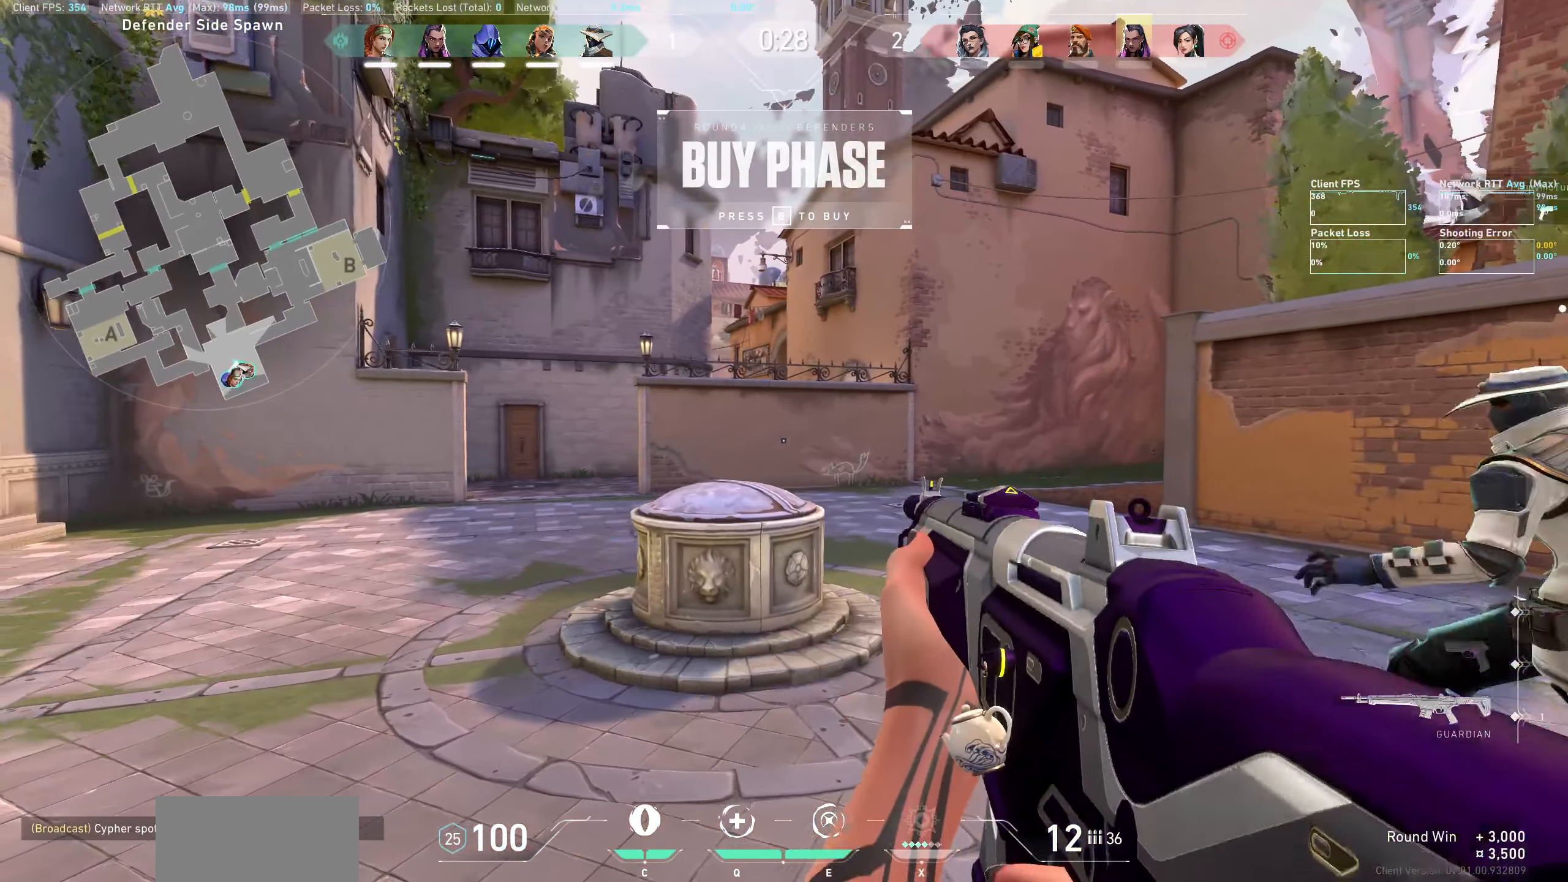
{"keys": [], "mouse": [], "events": [[400, "d", "up"]]}